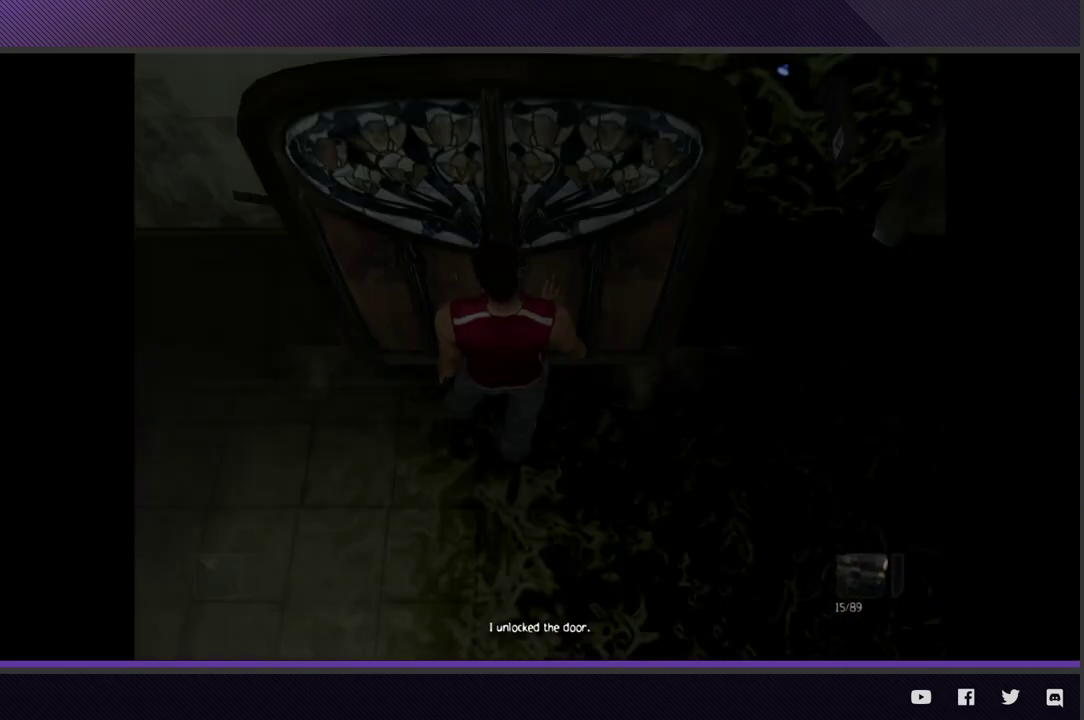
Gameplay with a controller (Xbox layout); each line is a JSON object with the inputs held at the frame after it. "events" lists button and stick changes between this image and that frame as [ms after this image, input, new state], when the widget could be followed in between.
{"buttons": [], "left_stick": "center", "right_stick": "center", "events": []}
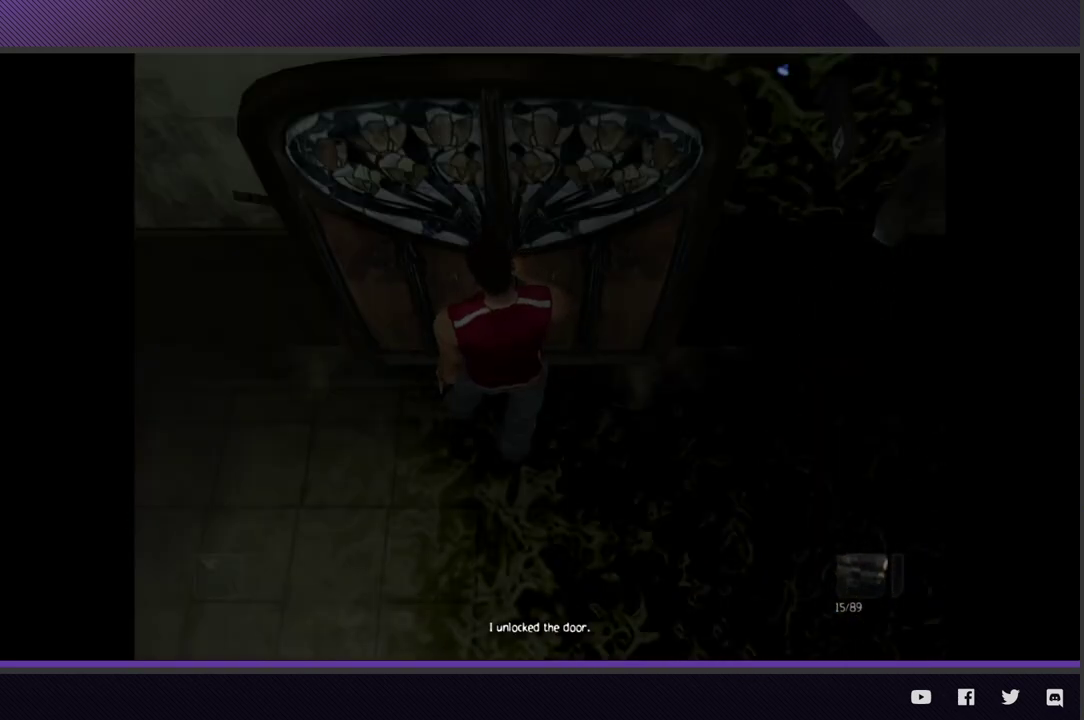
{"buttons": ["R2"], "left_stick": "down-left", "right_stick": "center", "events": [[283, "left_stick", "down-left"], [467, "R2", "down"]]}
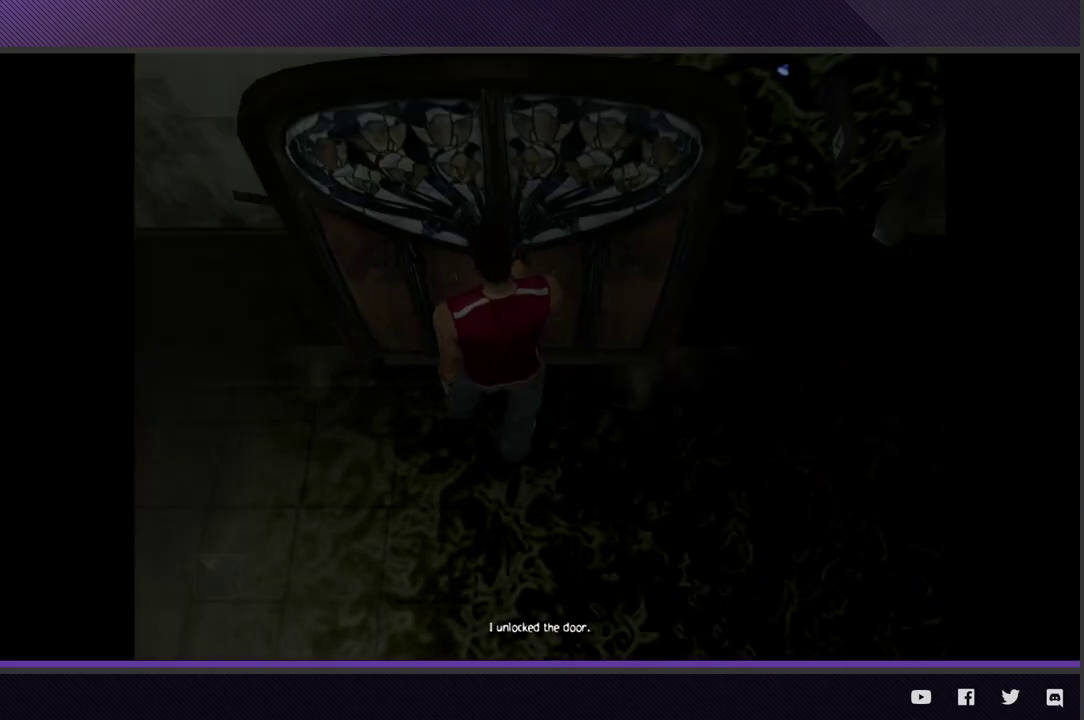
{"buttons": ["R2"], "left_stick": "down-left", "right_stick": "center", "events": []}
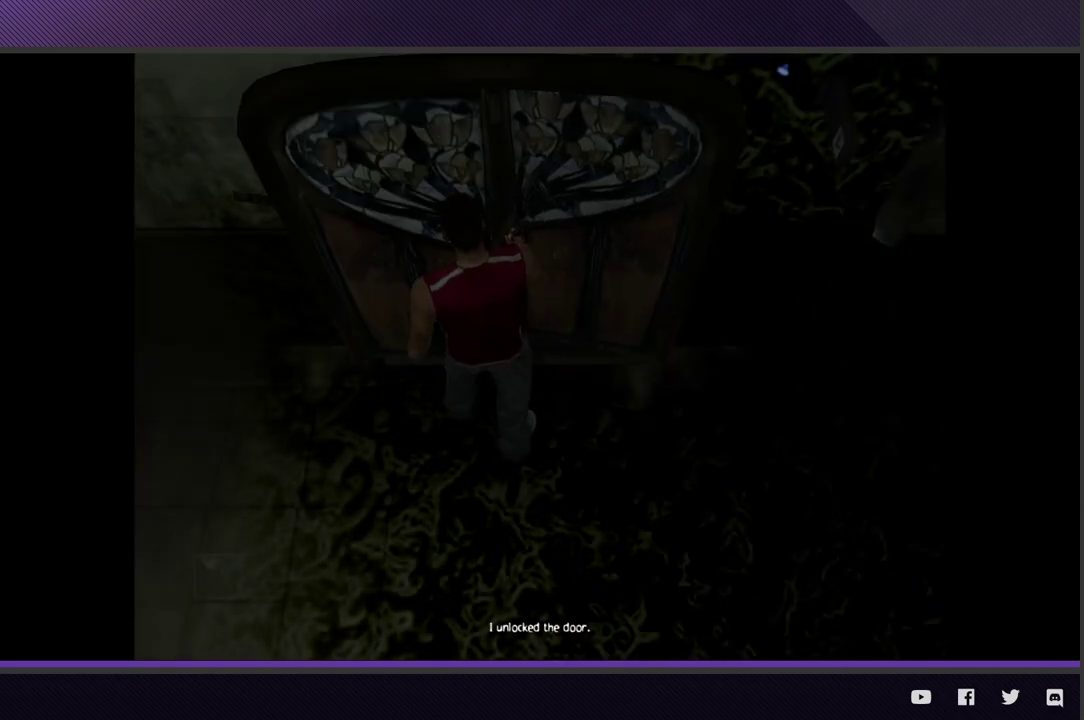
{"buttons": ["R2"], "left_stick": "down-left", "right_stick": "center", "events": []}
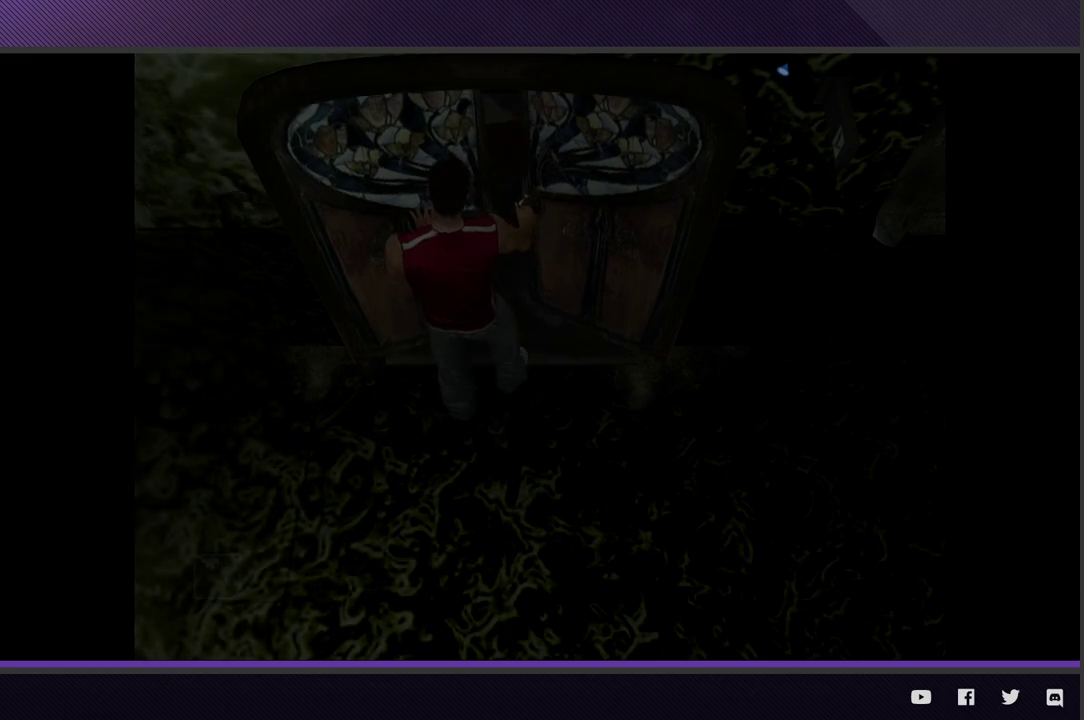
{"buttons": ["R2"], "left_stick": "down-left", "right_stick": "center", "events": []}
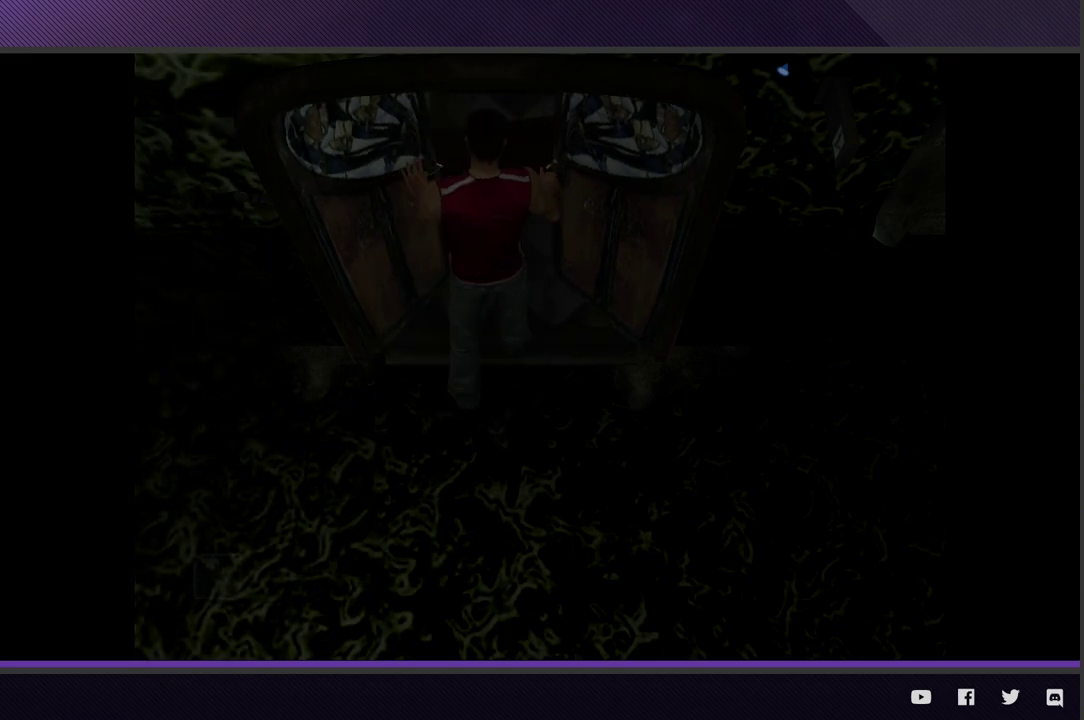
{"buttons": ["R2"], "left_stick": "down-left", "right_stick": "center", "events": []}
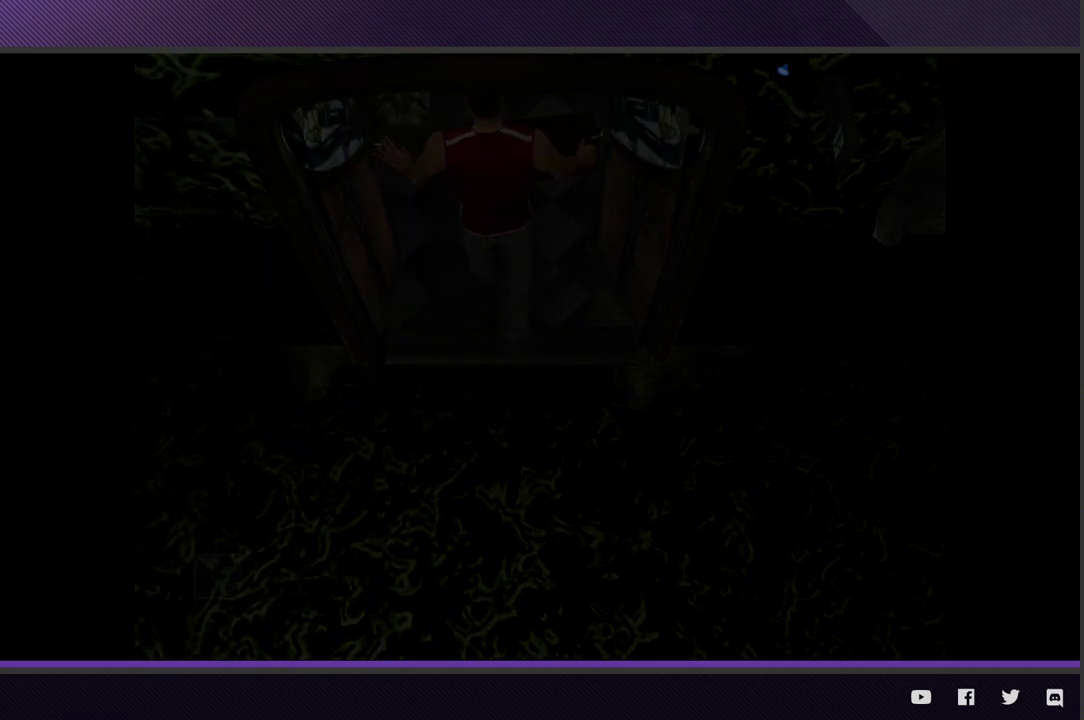
{"buttons": ["R2"], "left_stick": "down-left", "right_stick": "center", "events": []}
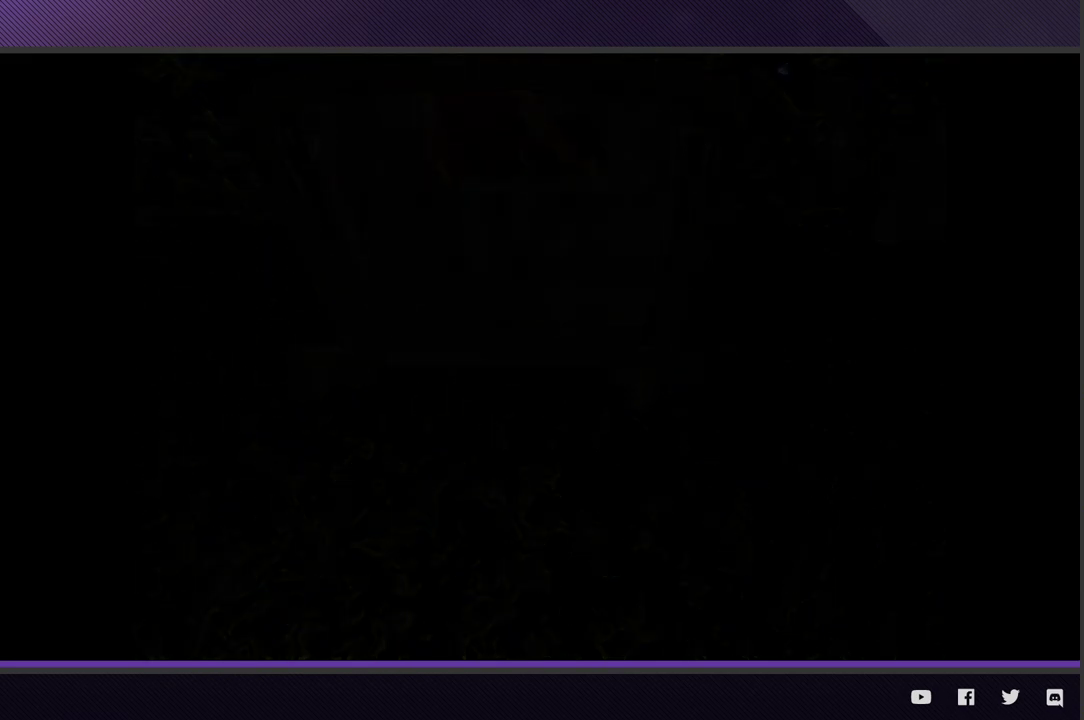
{"buttons": ["R2"], "left_stick": "down-left", "right_stick": "center", "events": []}
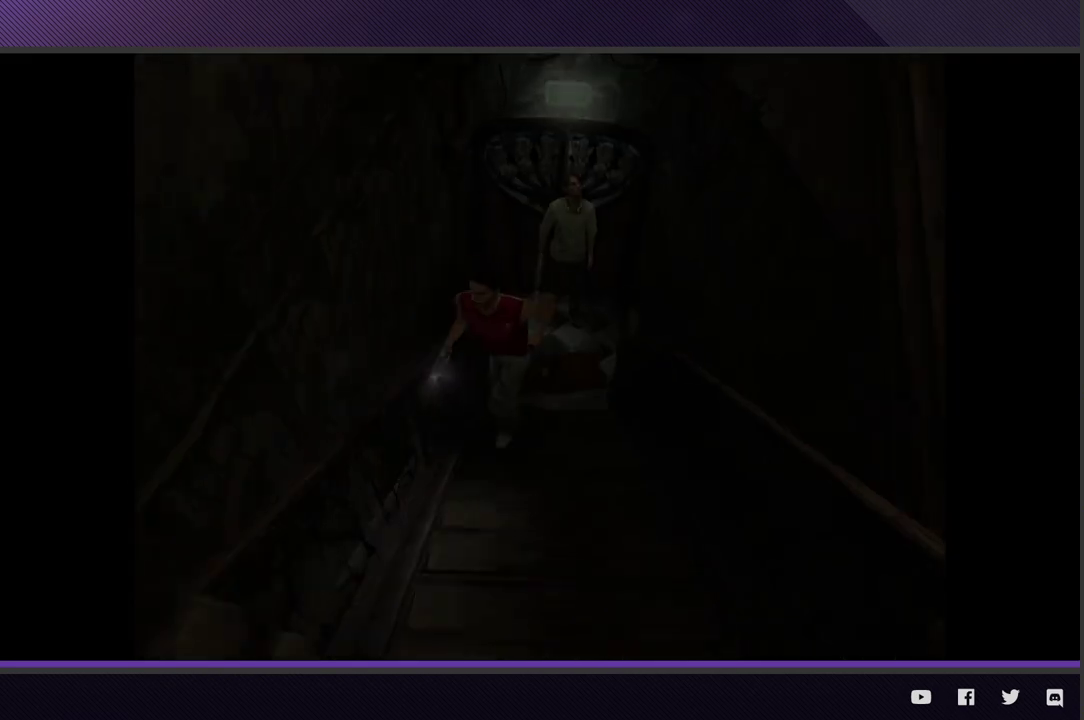
{"buttons": ["R2"], "left_stick": "down-left", "right_stick": "center", "events": []}
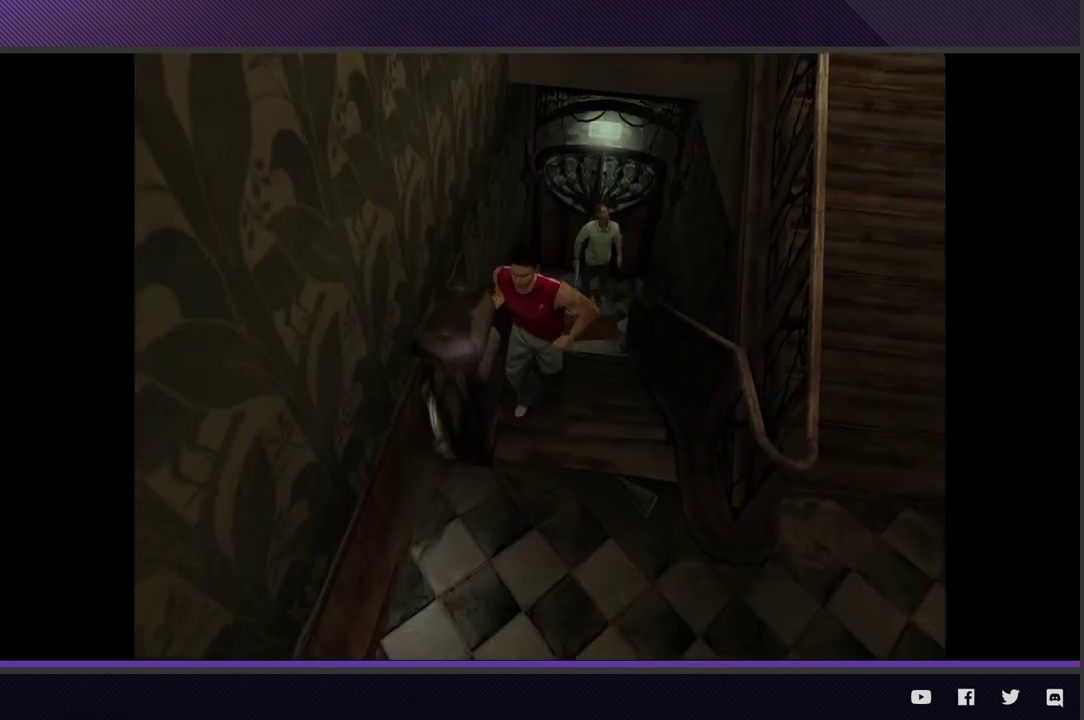
{"buttons": ["R2"], "left_stick": "down", "right_stick": "center", "events": [[67, "left_stick", "down"]]}
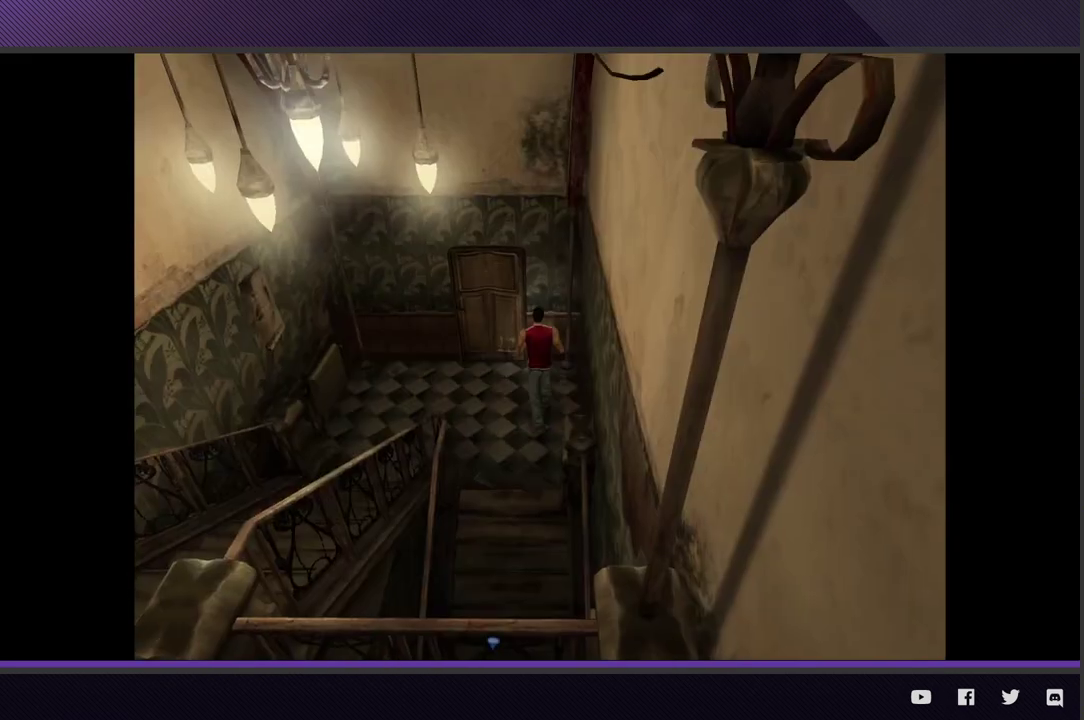
{"buttons": [], "left_stick": "up", "right_stick": "center", "events": [[83, "left_stick", "down-left"], [150, "R2", "up"], [167, "left_stick", "left"], [233, "A", "down"], [233, "left_stick", "up-left"], [317, "A", "up"], [350, "left_stick", "up"], [400, "A", "down"], [467, "A", "up"]]}
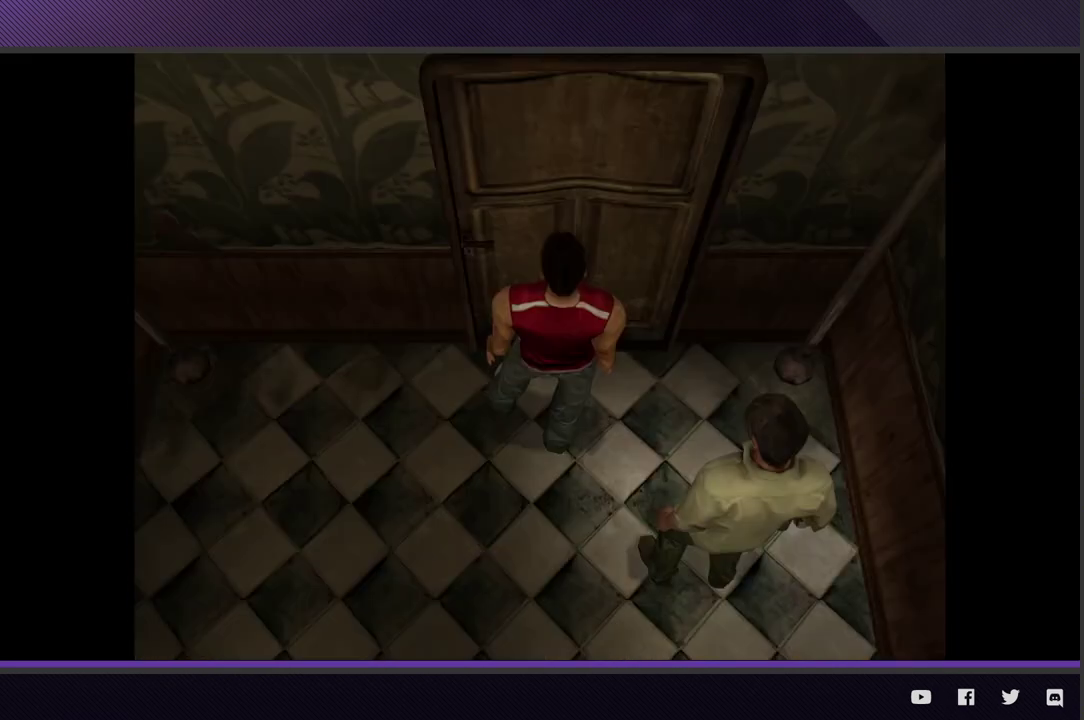
{"buttons": [], "left_stick": "center", "right_stick": "center", "events": [[50, "A", "down"], [150, "A", "up"], [217, "A", "down"], [300, "A", "up"], [300, "left_stick", "up-right"], [350, "left_stick", "center"]]}
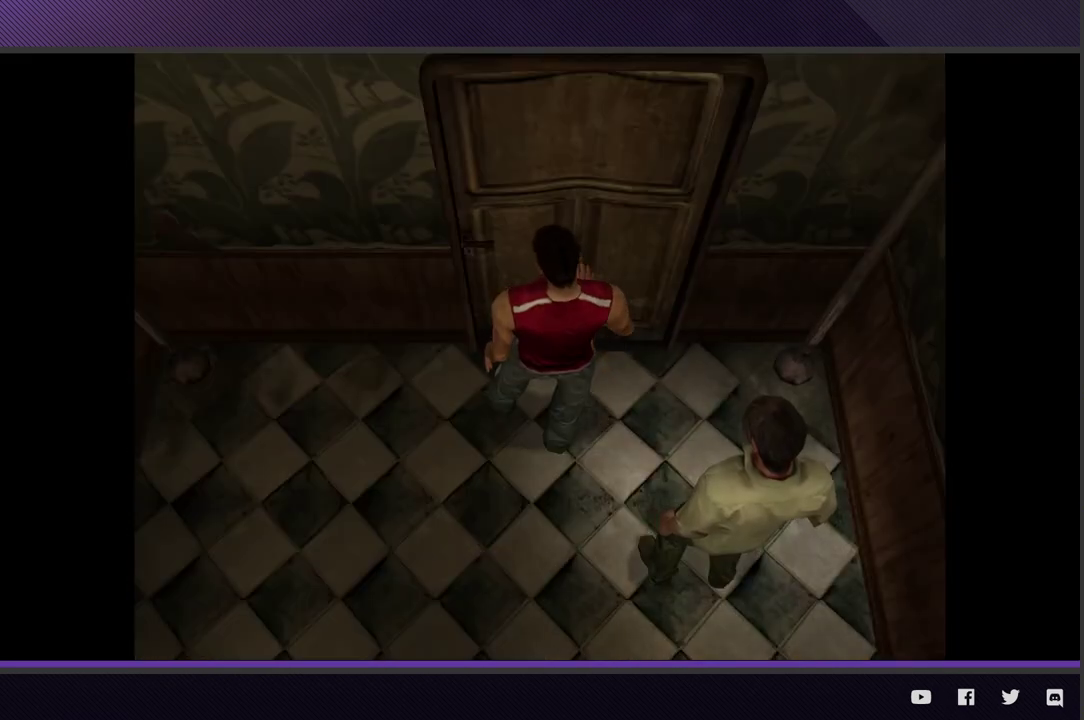
{"buttons": [], "left_stick": "center", "right_stick": "center", "events": []}
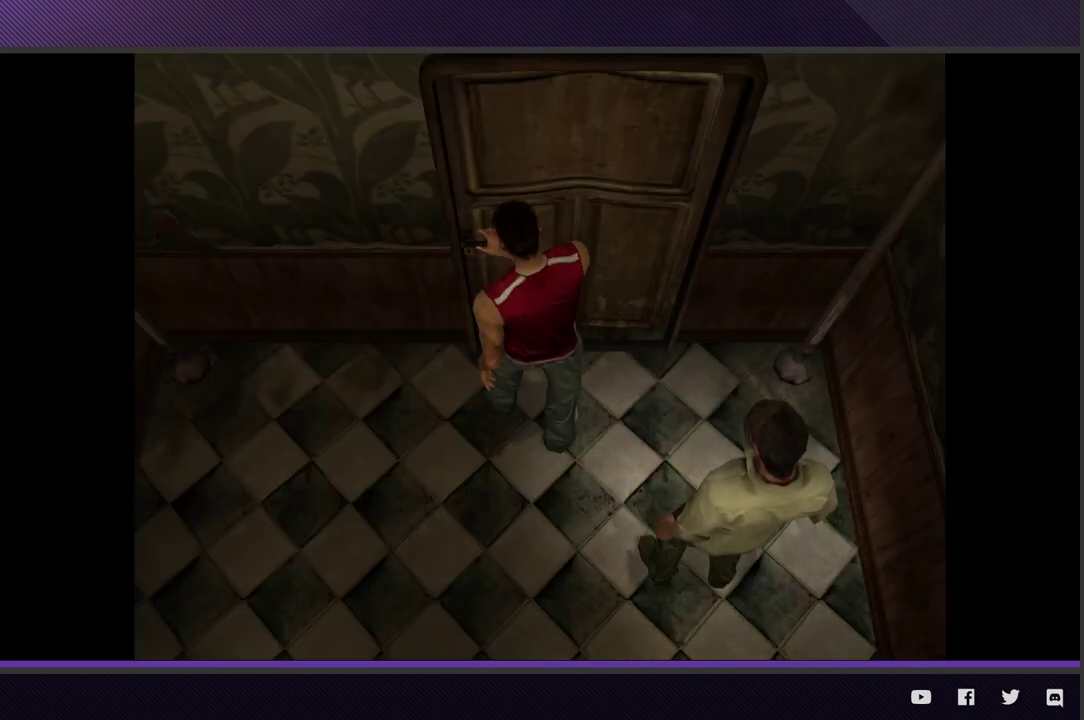
{"buttons": [], "left_stick": "center", "right_stick": "center", "events": []}
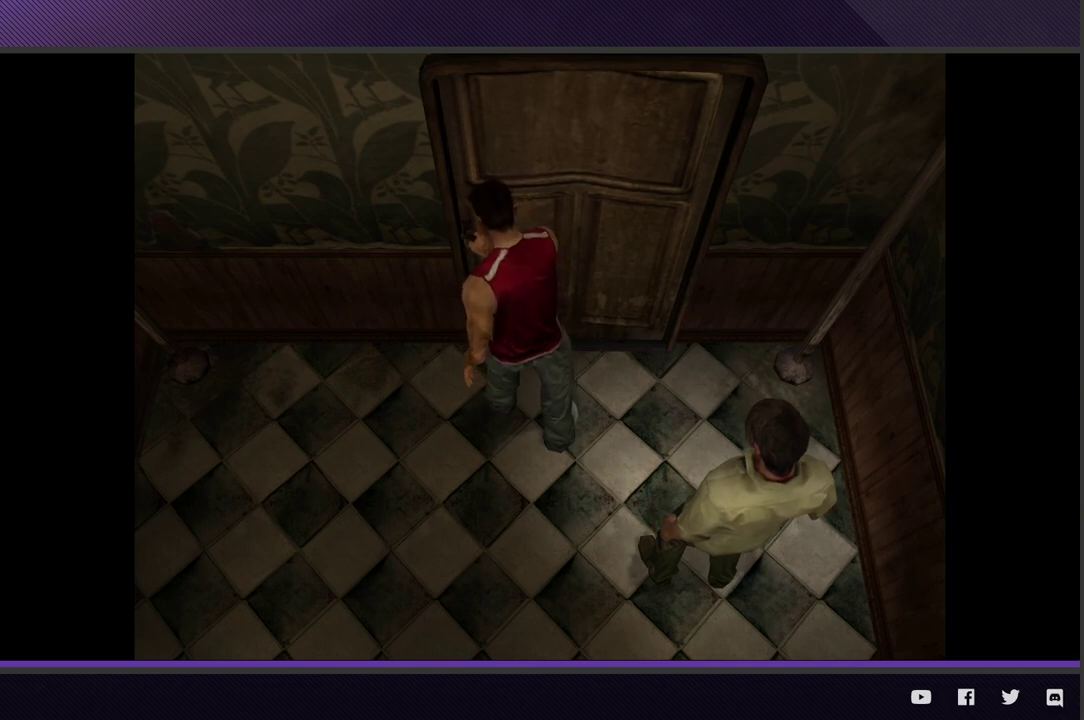
{"buttons": [], "left_stick": "center", "right_stick": "center", "events": []}
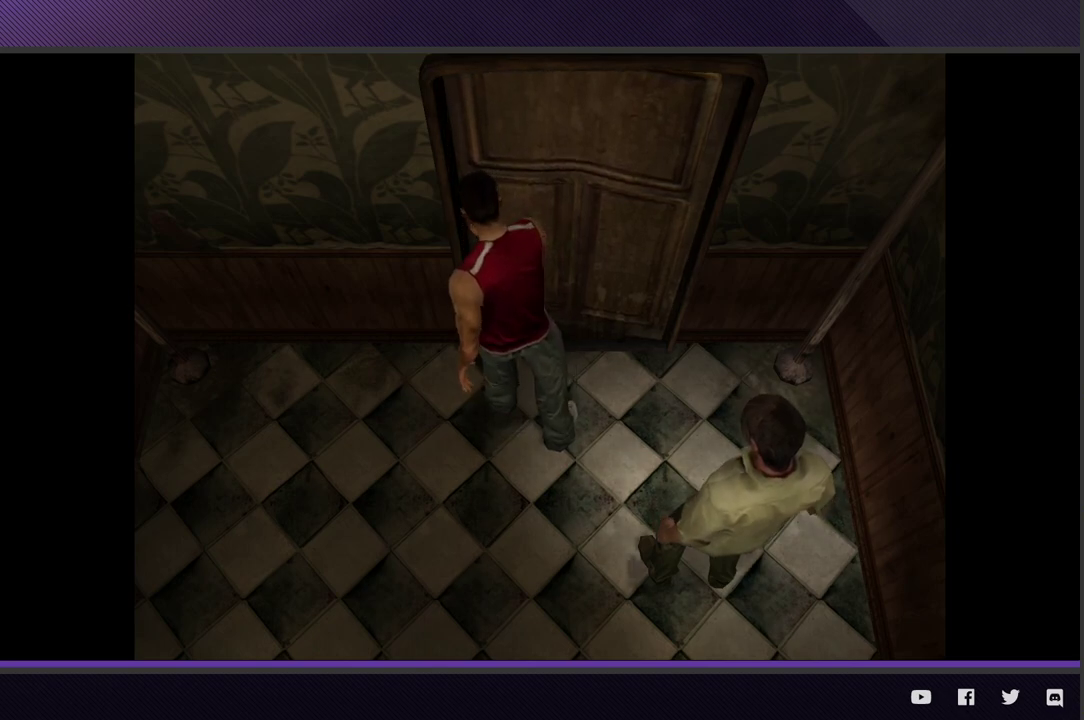
{"buttons": [], "left_stick": "center", "right_stick": "center", "events": []}
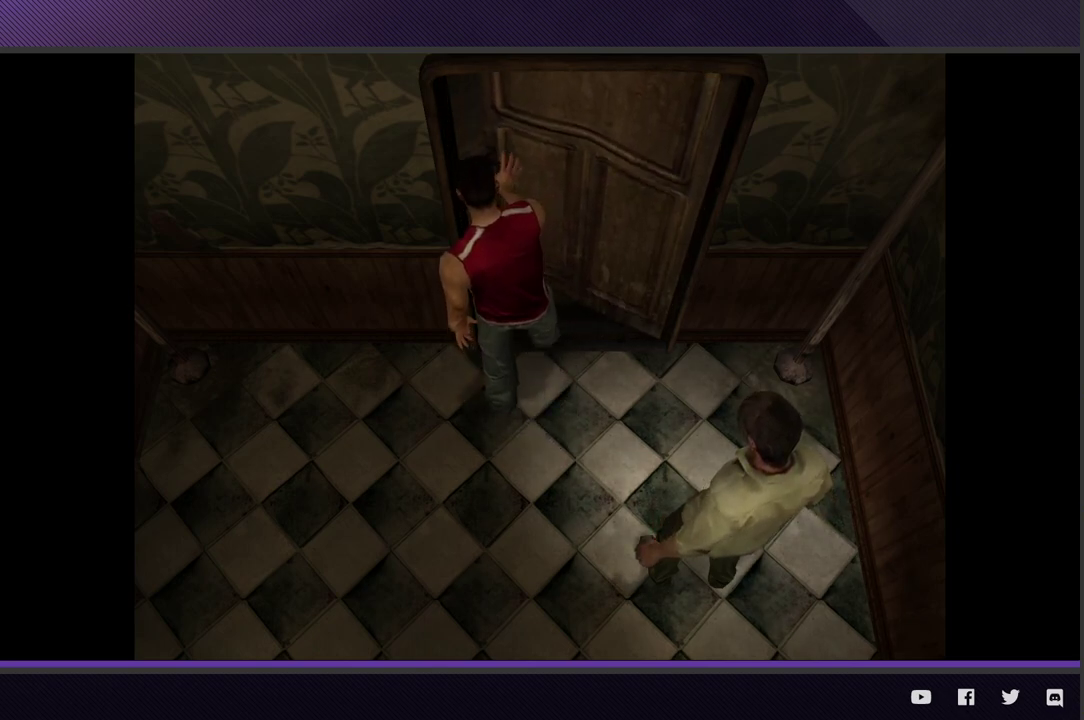
{"buttons": [], "left_stick": "down-right", "right_stick": "center", "events": [[400, "left_stick", "down-right"]]}
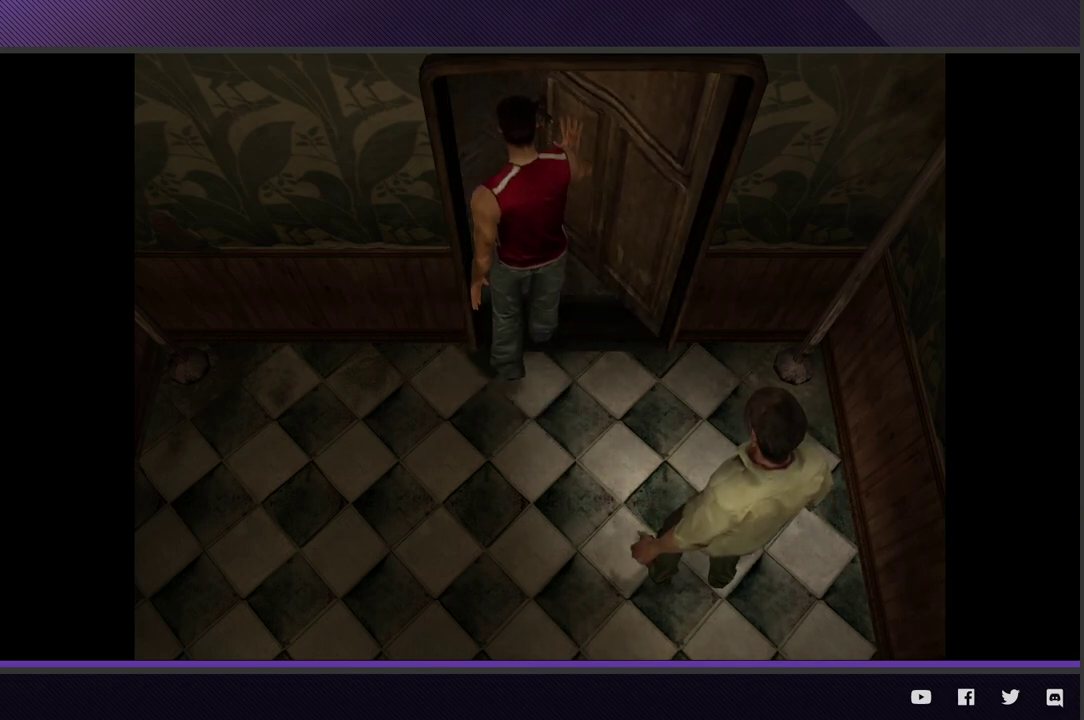
{"buttons": ["R2"], "left_stick": "down-right", "right_stick": "center", "events": [[33, "R2", "down"]]}
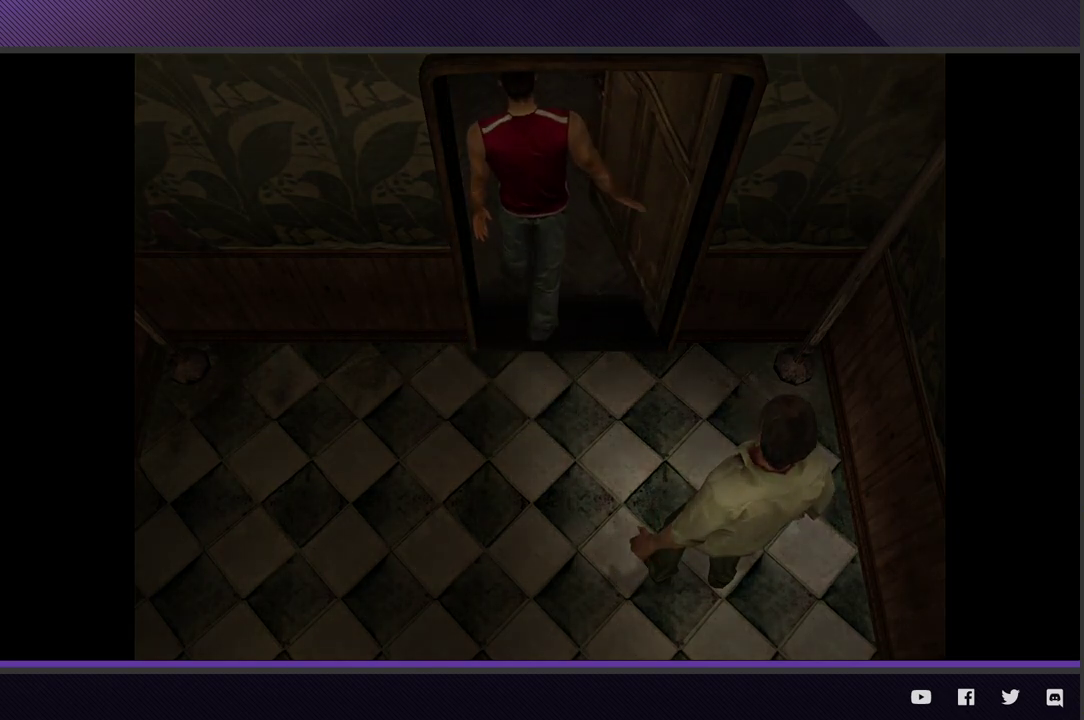
{"buttons": ["R2"], "left_stick": "down-right", "right_stick": "center", "events": []}
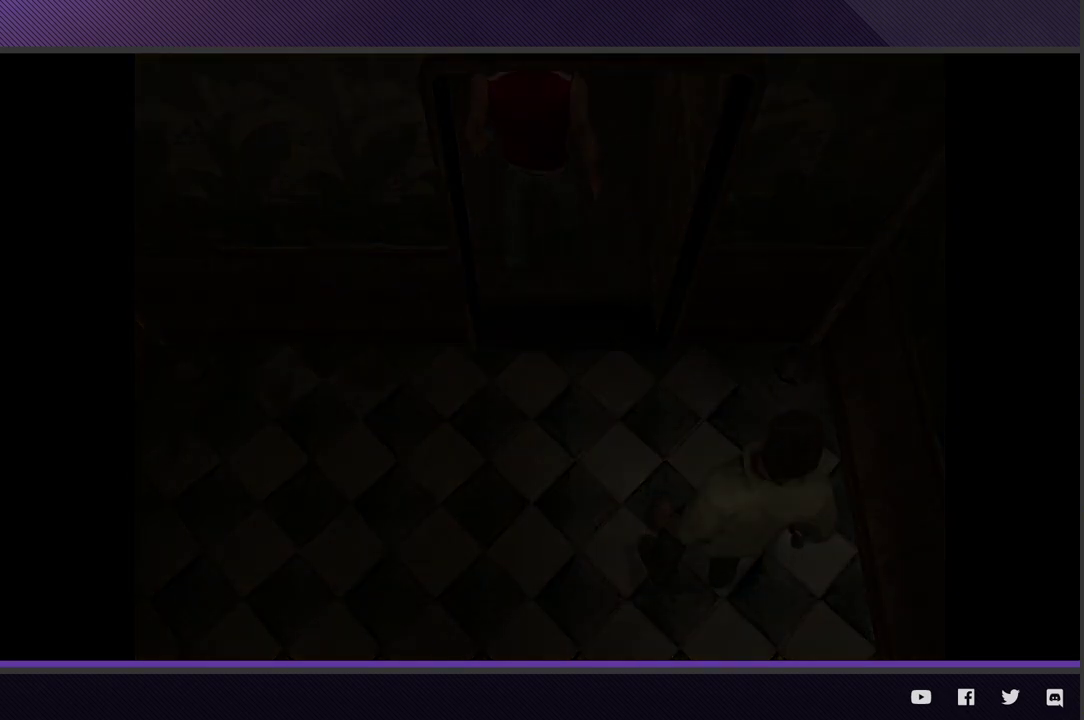
{"buttons": ["R2"], "left_stick": "down-right", "right_stick": "center", "events": []}
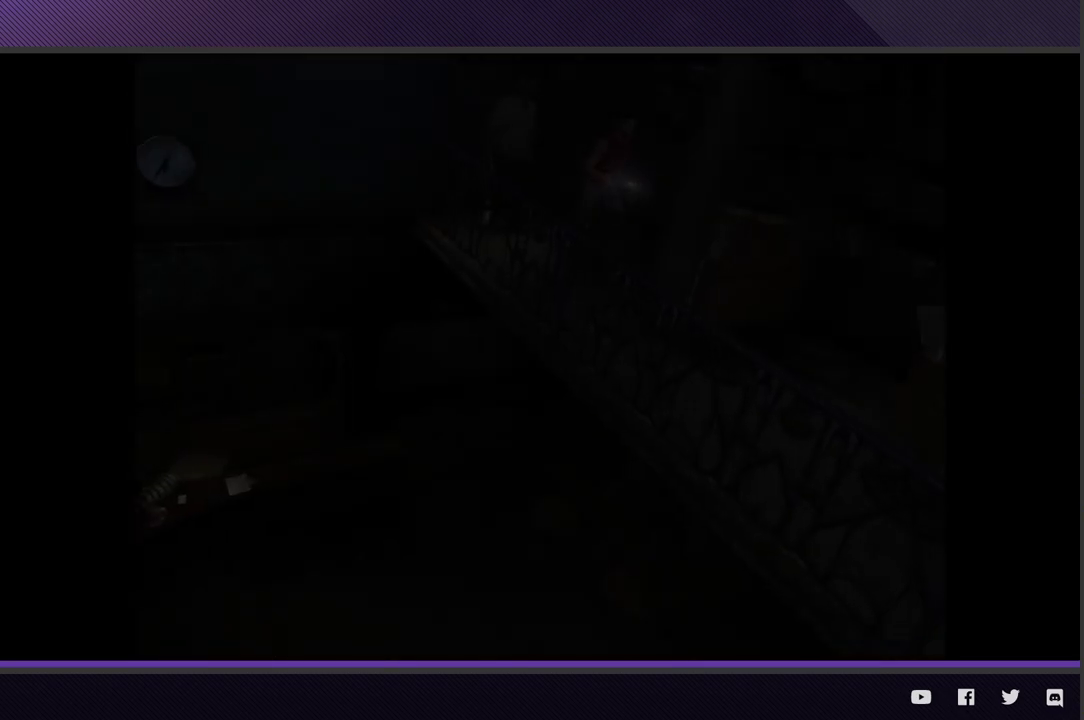
{"buttons": ["R2"], "left_stick": "down", "right_stick": "center", "events": [[333, "left_stick", "down"]]}
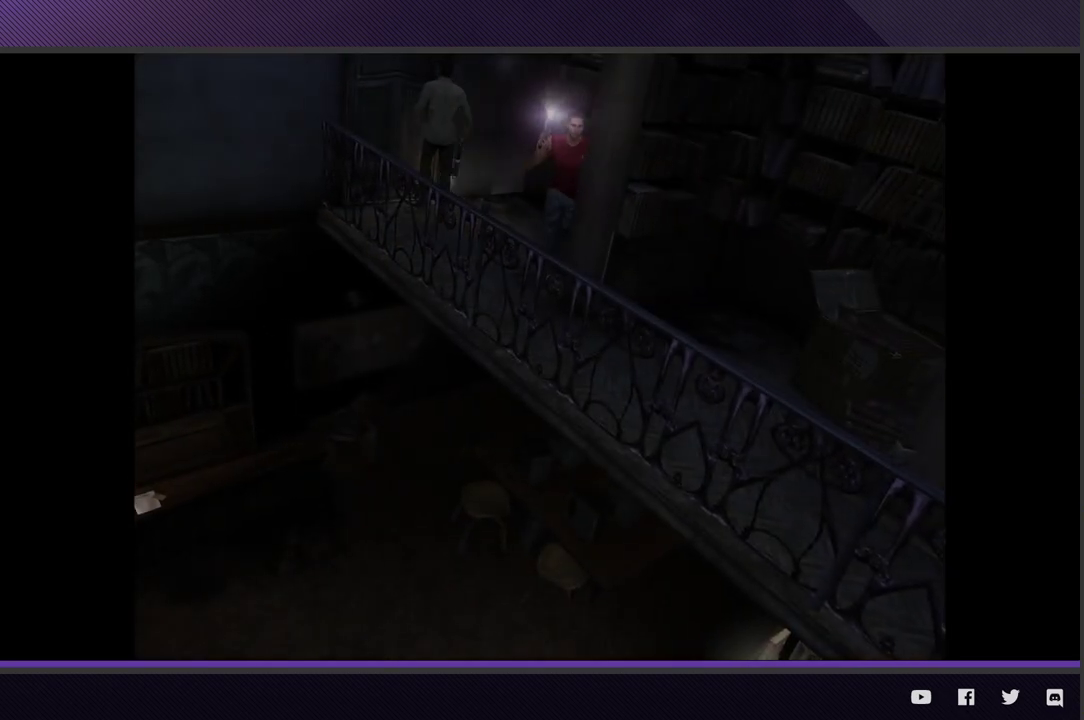
{"buttons": [], "left_stick": "down-right", "right_stick": "center", "events": [[133, "left_stick", "down-left"], [267, "left_stick", "down"], [417, "left_stick", "down-right"], [433, "R2", "up"]]}
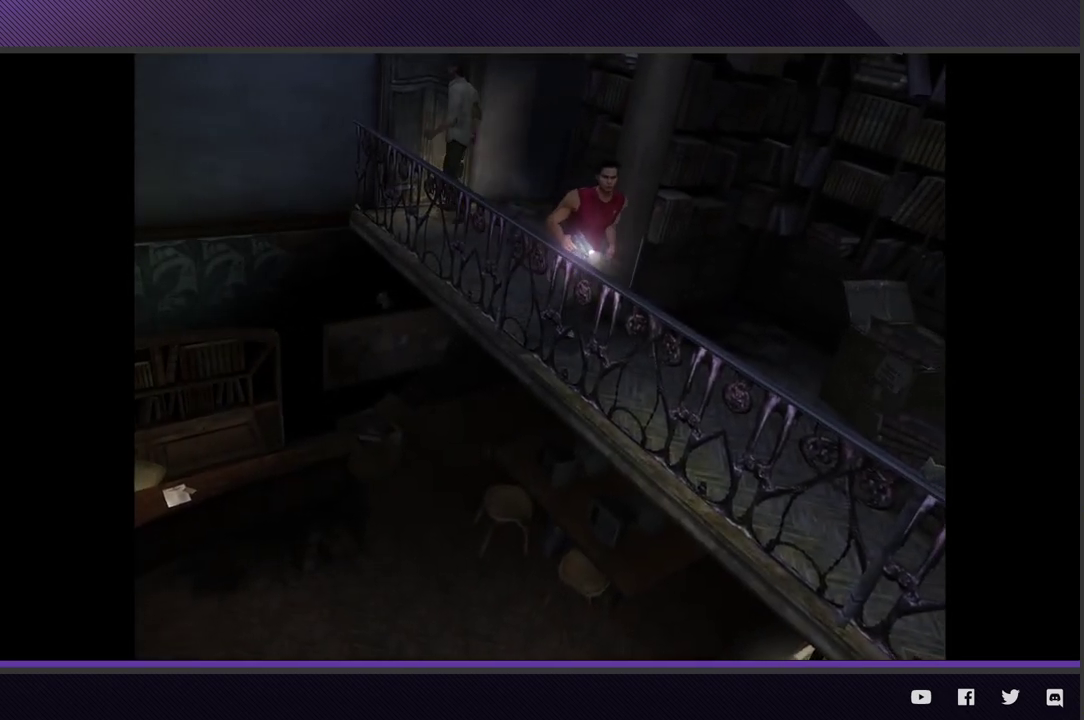
{"buttons": ["R2"], "left_stick": "down-right", "right_stick": "center", "events": [[33, "R2", "down"]]}
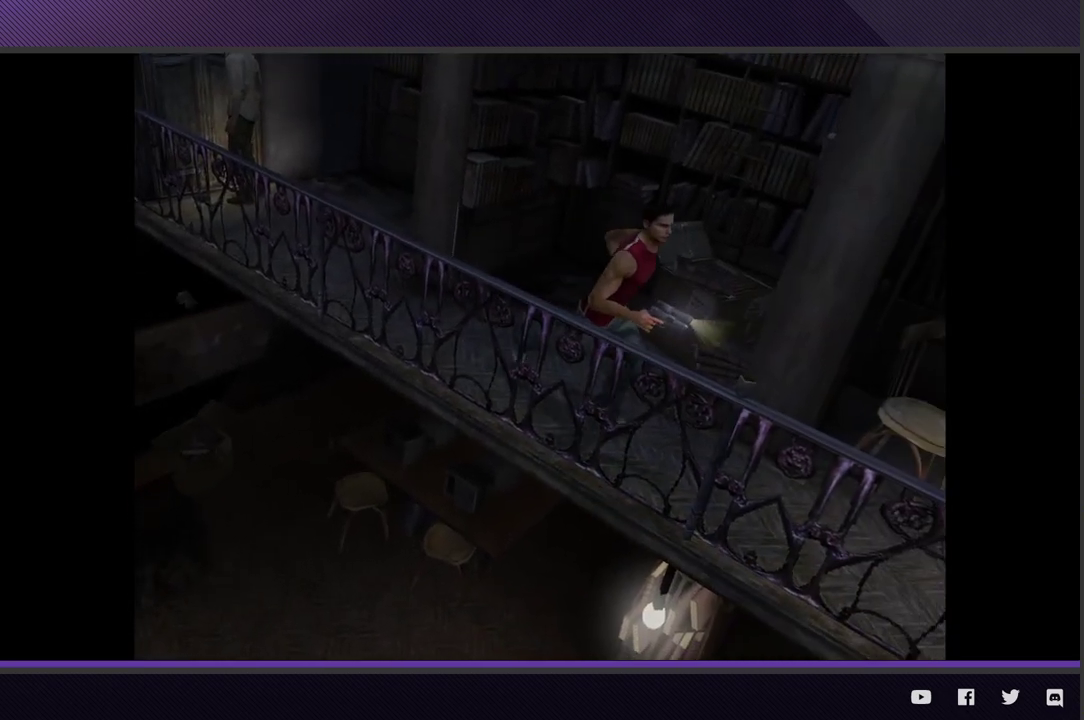
{"buttons": ["R2"], "left_stick": "down-right", "right_stick": "center", "events": []}
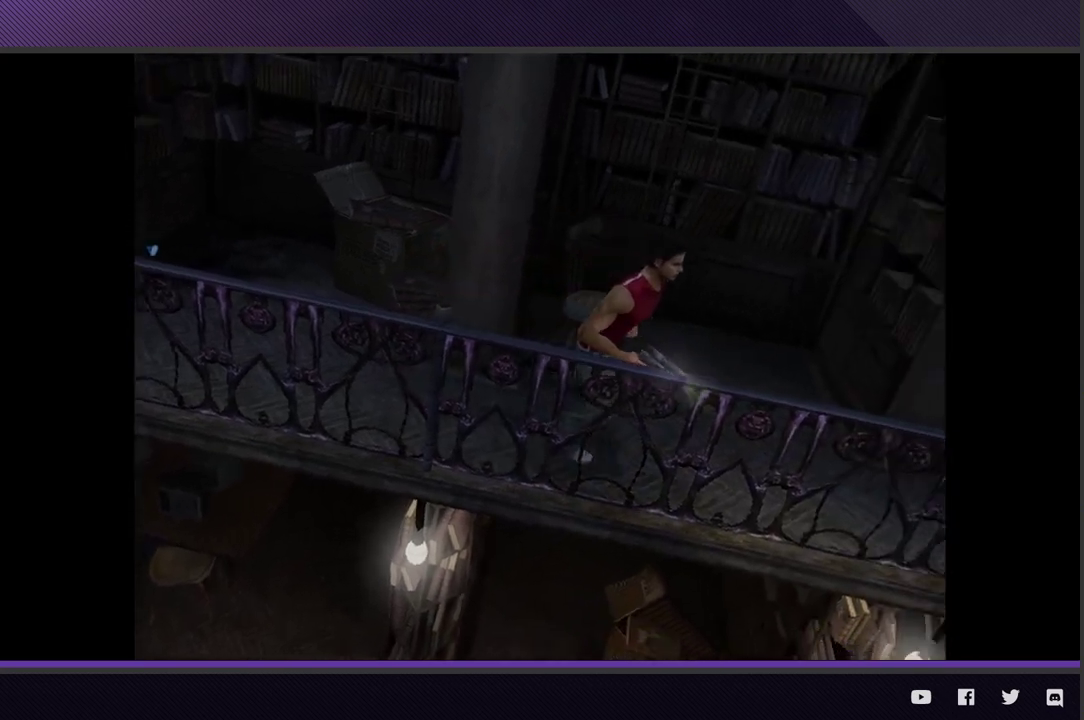
{"buttons": ["R2"], "left_stick": "right", "right_stick": "center", "events": [[133, "left_stick", "right"]]}
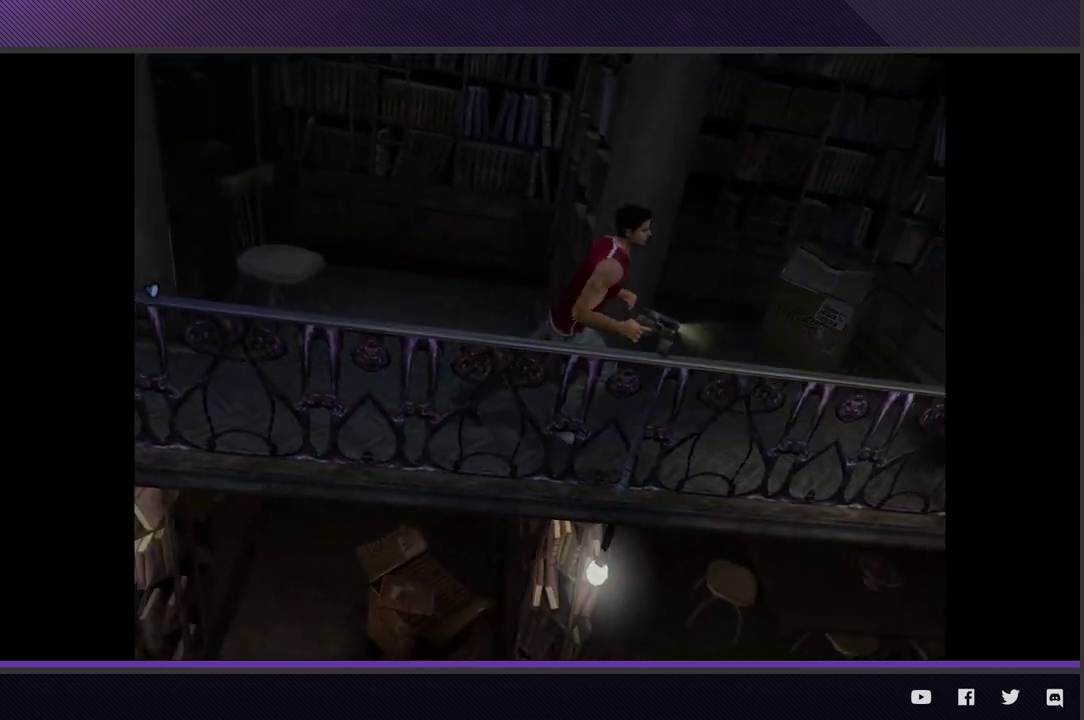
{"buttons": ["R2"], "left_stick": "right", "right_stick": "center", "events": []}
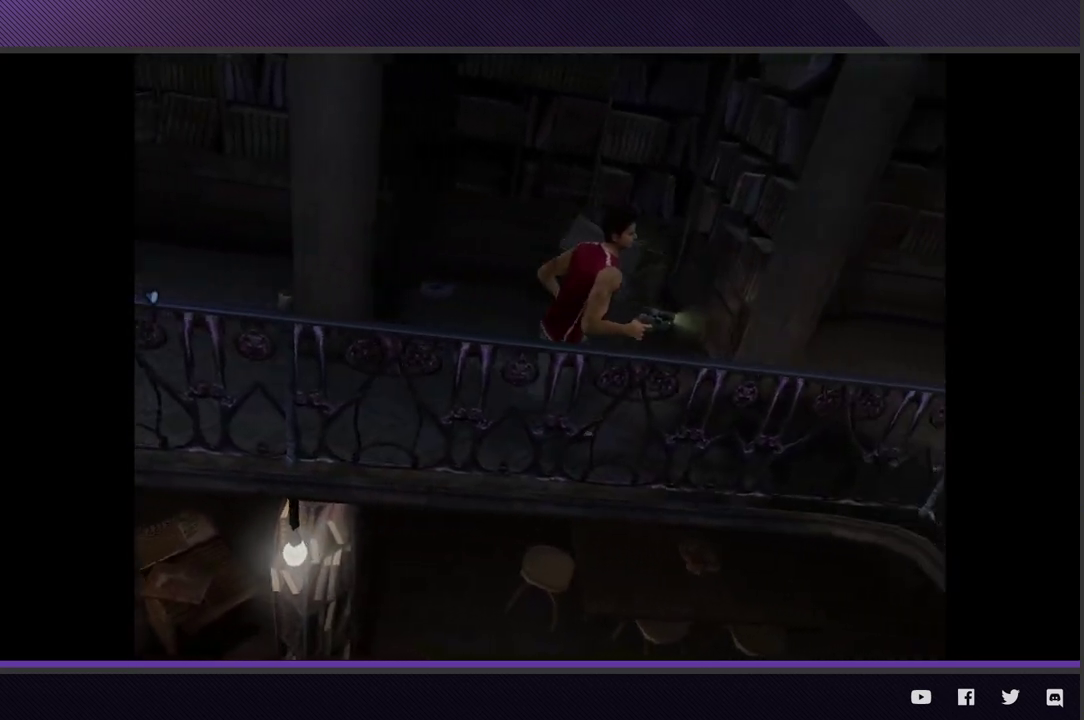
{"buttons": ["R2"], "left_stick": "right", "right_stick": "center", "events": []}